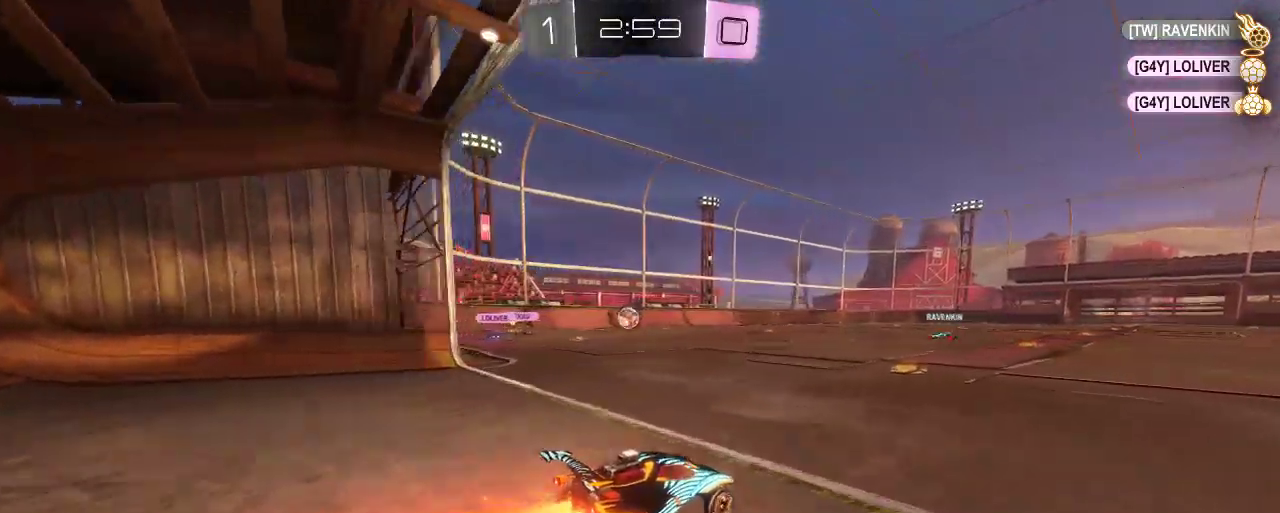
Gameplay with a controller (Xbox layout); each line is a JSON object with the inputs held at the frame after it. "events" lists button and stick changes between this image and that frame as [ms after this image, input, new state], when the widget could be followed in between.
{"buttons": ["B", "R2"], "left_stick": "right", "right_stick": "center", "events": [[67, "Y", "down"], [200, "Y", "up"]]}
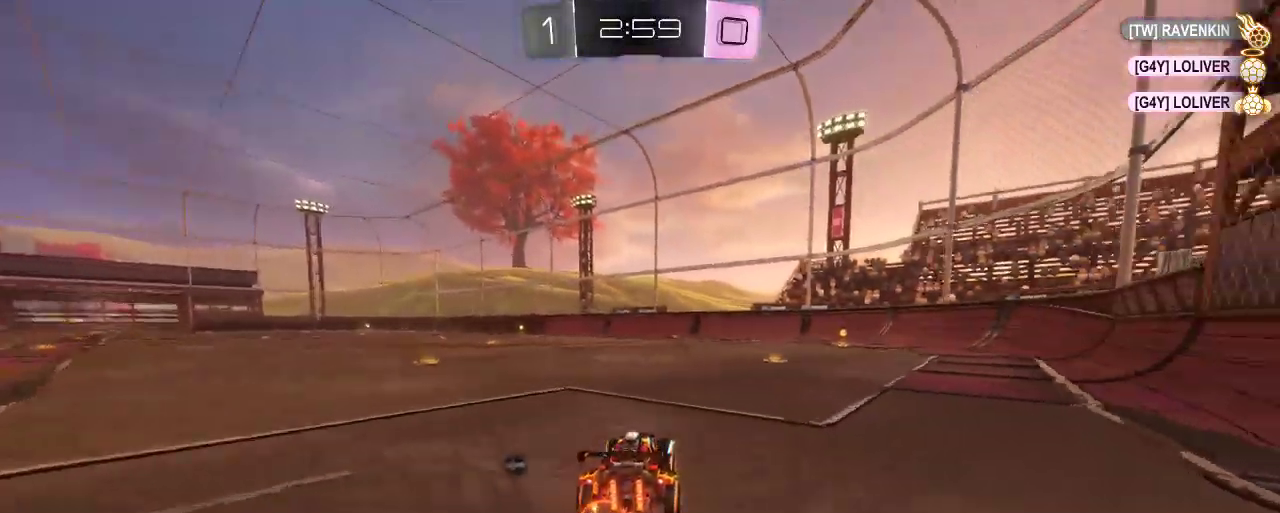
{"buttons": ["B", "R2"], "left_stick": "right", "right_stick": "center", "events": [[233, "left_stick", "center"], [367, "left_stick", "right"]]}
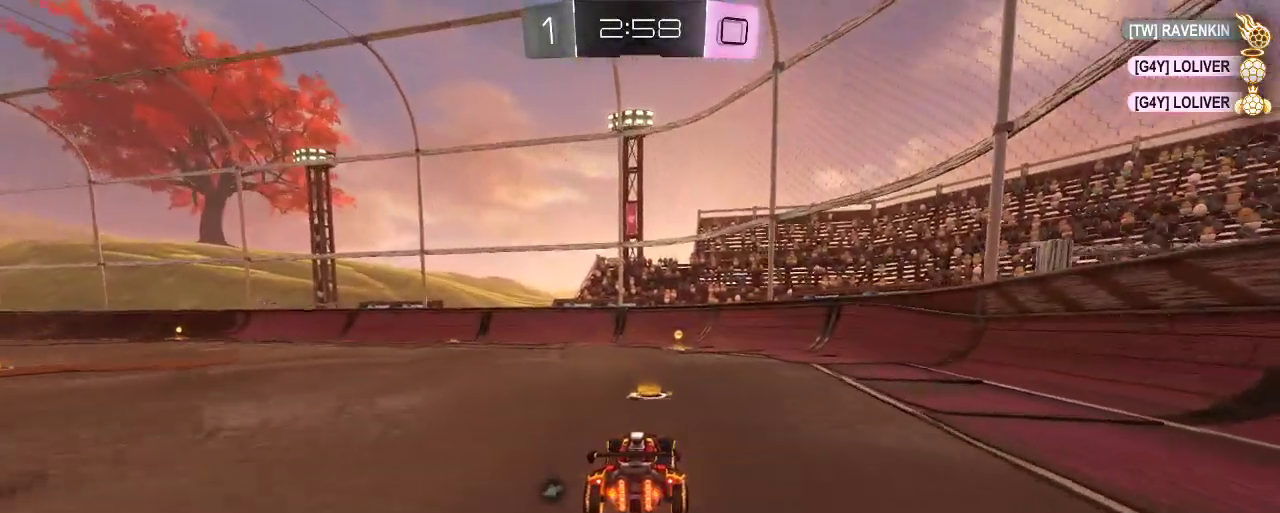
{"buttons": ["B", "R2"], "left_stick": "center", "right_stick": "center", "events": [[33, "left_stick", "center"]]}
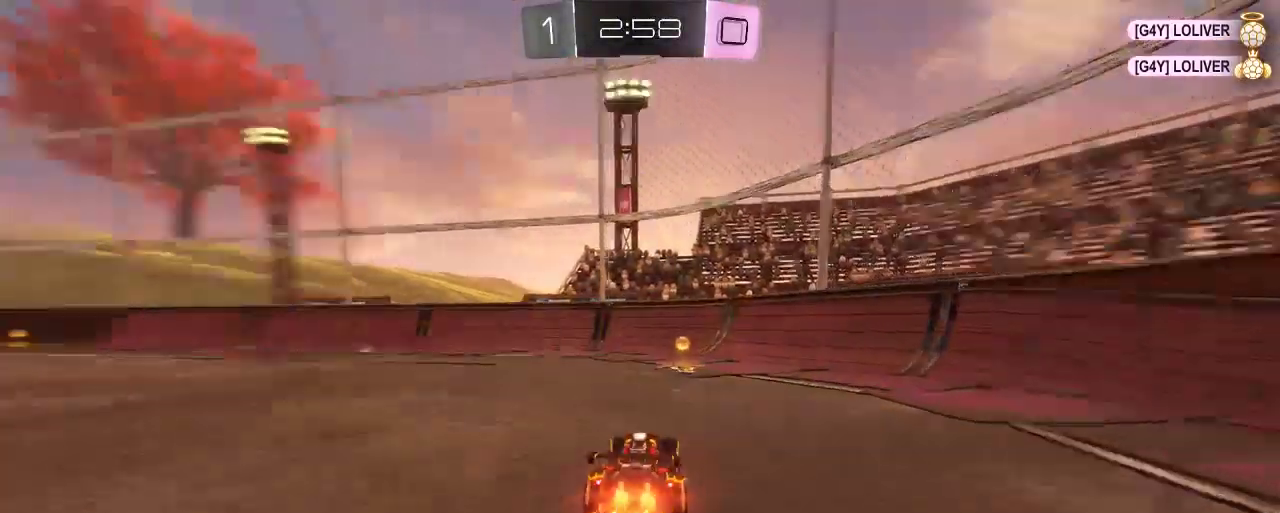
{"buttons": ["R2"], "left_stick": "up-left", "right_stick": "center", "events": [[33, "Y", "down"], [100, "left_stick", "up-left"], [133, "Y", "up"], [267, "B", "up"]]}
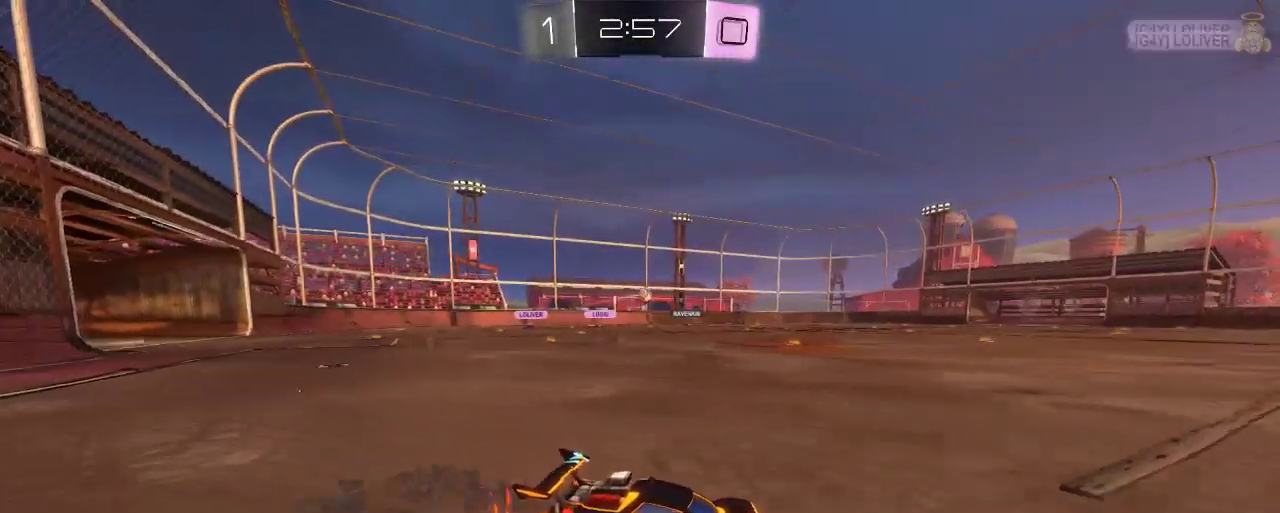
{"buttons": ["B", "R2"], "left_stick": "center", "right_stick": "center", "events": [[333, "B", "down"], [400, "left_stick", "center"]]}
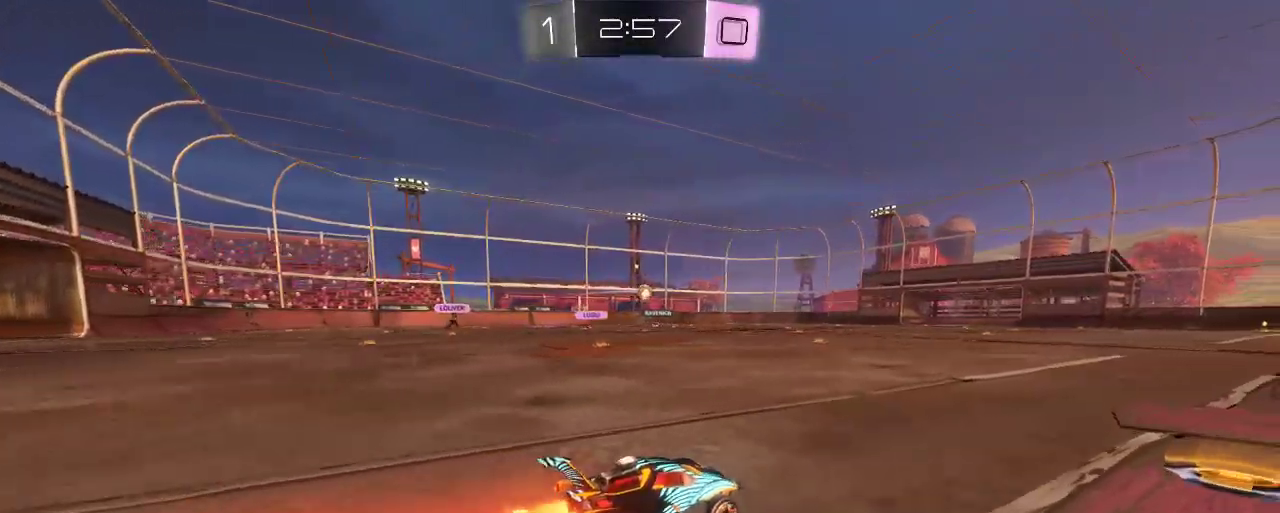
{"buttons": ["A", "R2"], "left_stick": "up", "right_stick": "center", "events": [[67, "left_stick", "up-right"], [167, "A", "down"], [200, "B", "up"], [300, "A", "up"], [333, "left_stick", "up"], [367, "A", "down"]]}
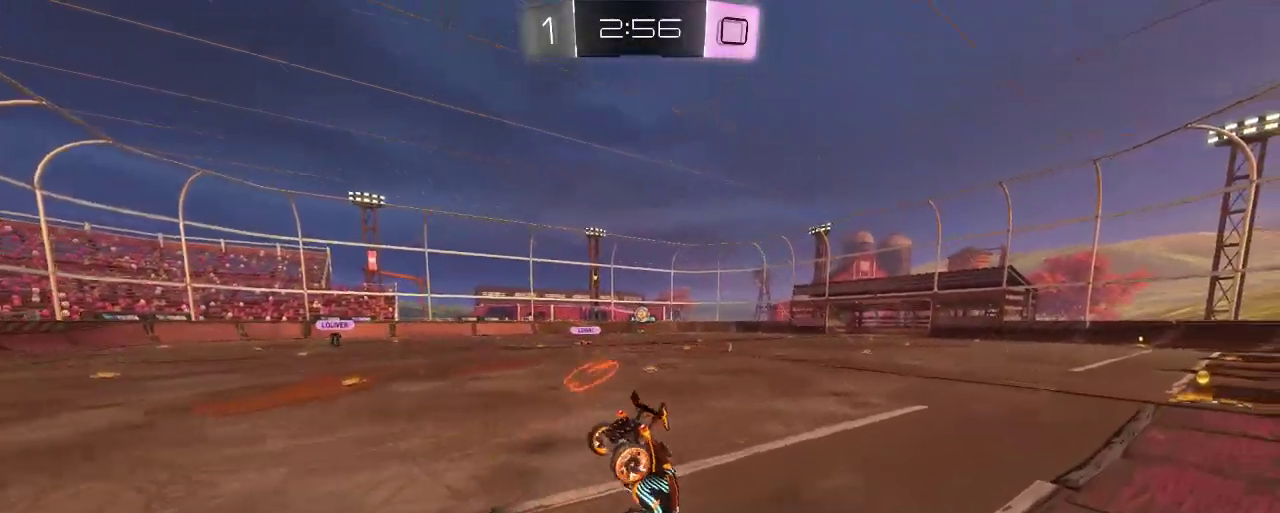
{"buttons": ["R2"], "left_stick": "center", "right_stick": "center", "events": [[33, "A", "up"], [433, "left_stick", "center"]]}
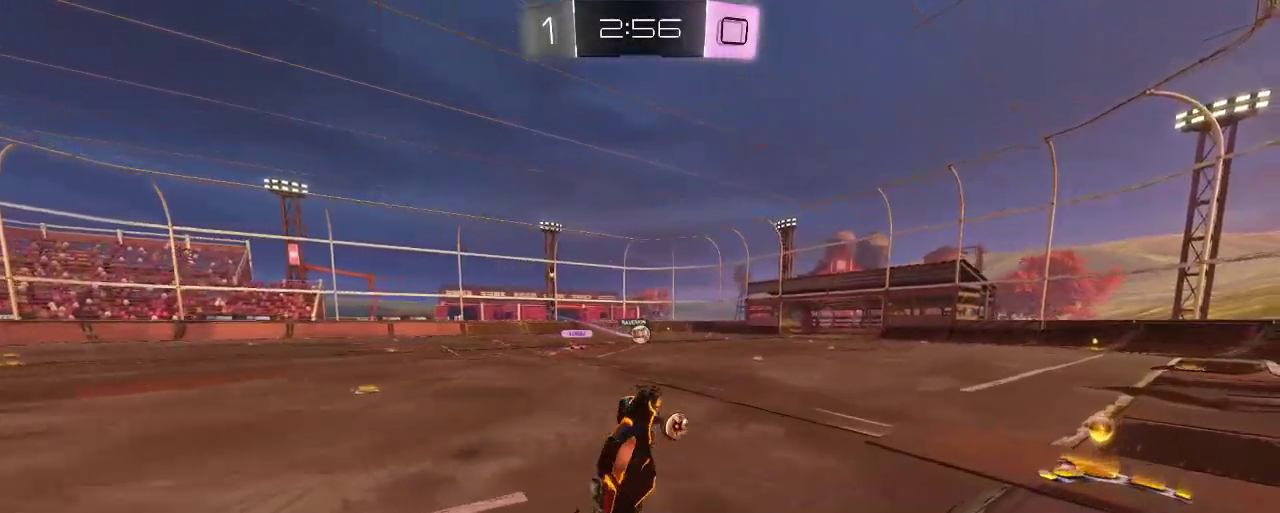
{"buttons": ["R2"], "left_stick": "center", "right_stick": "center", "events": [[33, "left_stick", "up"], [217, "left_stick", "center"]]}
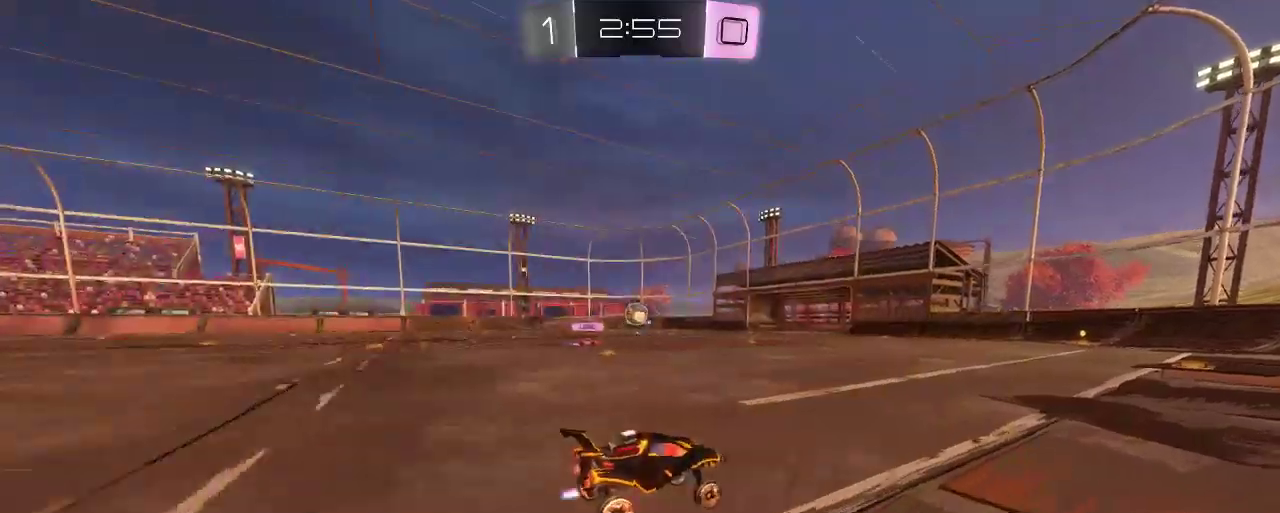
{"buttons": ["R2"], "left_stick": "up-left", "right_stick": "center", "events": [[133, "left_stick", "left"], [450, "left_stick", "up-left"]]}
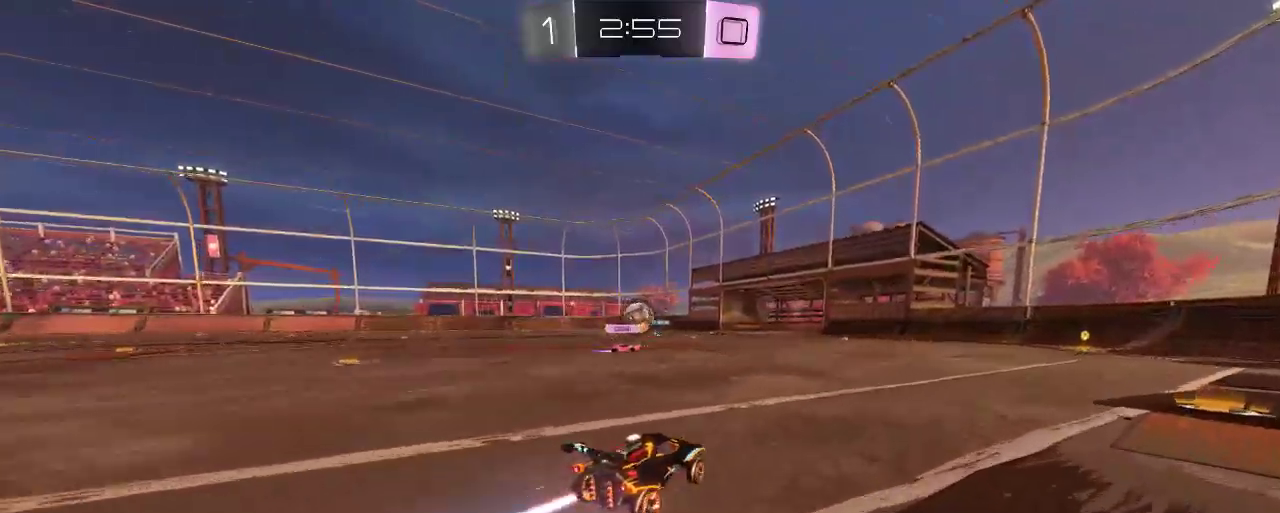
{"buttons": ["R2"], "left_stick": "center", "right_stick": "center", "events": [[100, "left_stick", "center"], [167, "left_stick", "left"], [300, "left_stick", "center"]]}
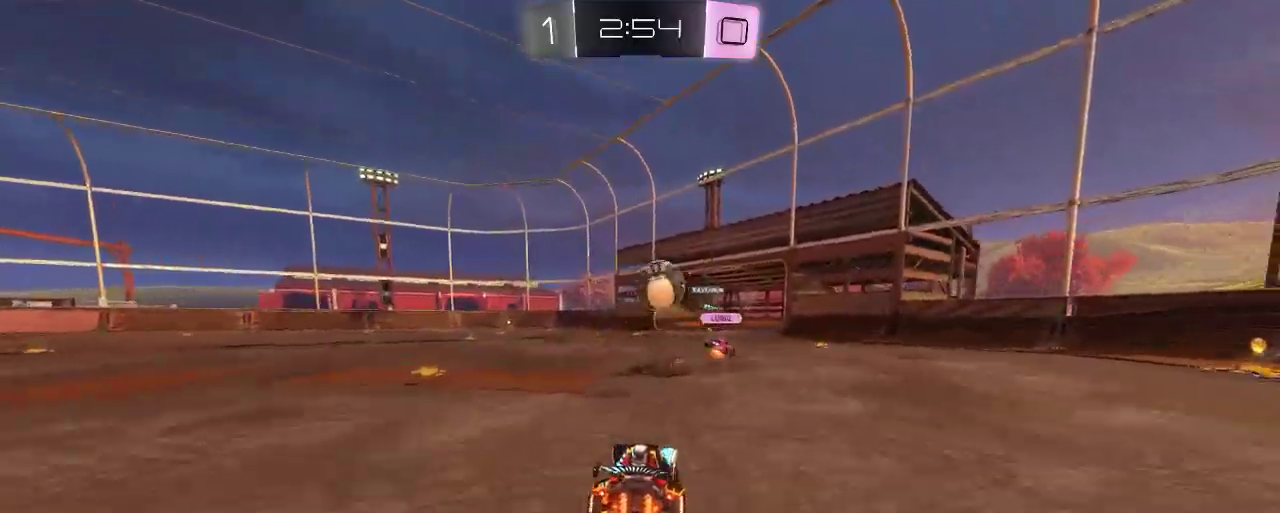
{"buttons": ["R2"], "left_stick": "right", "right_stick": "center", "events": [[333, "left_stick", "right"]]}
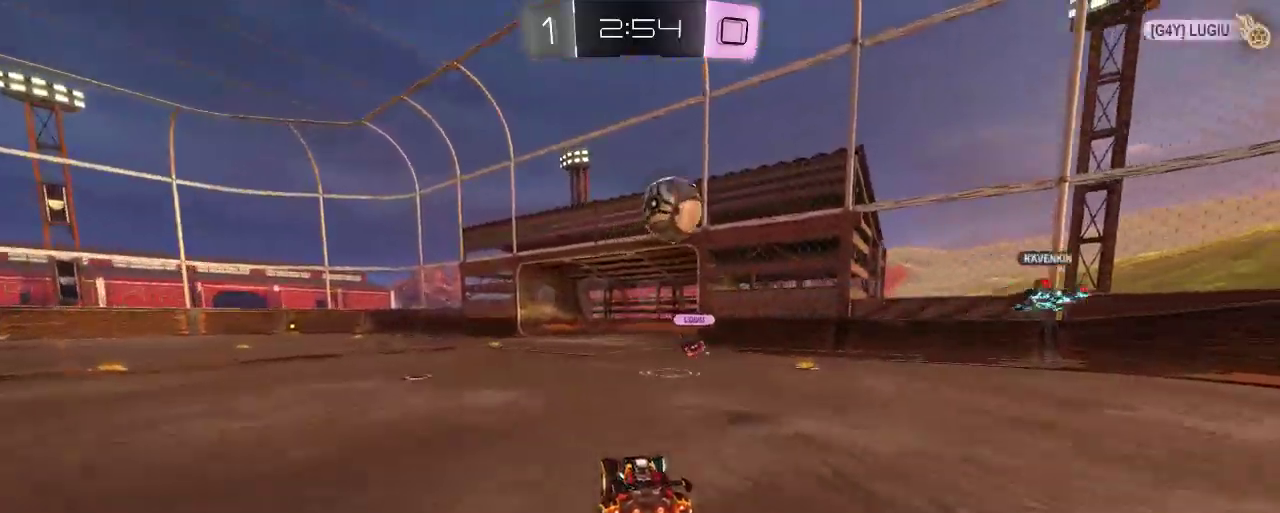
{"buttons": [], "left_stick": "down", "right_stick": "center", "events": [[33, "left_stick", "center"], [167, "left_stick", "right"], [367, "left_stick", "center"], [467, "R2", "up"], [500, "left_stick", "down"]]}
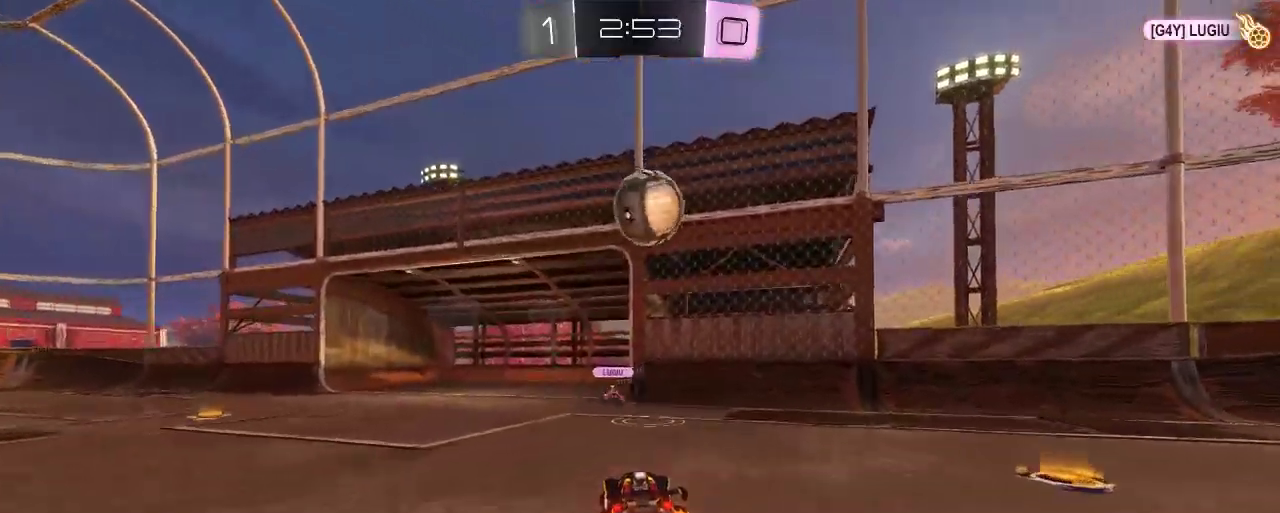
{"buttons": ["B"], "left_stick": "center", "right_stick": "center", "events": [[33, "A", "down"], [200, "A", "up"], [267, "B", "down"], [367, "left_stick", "center"]]}
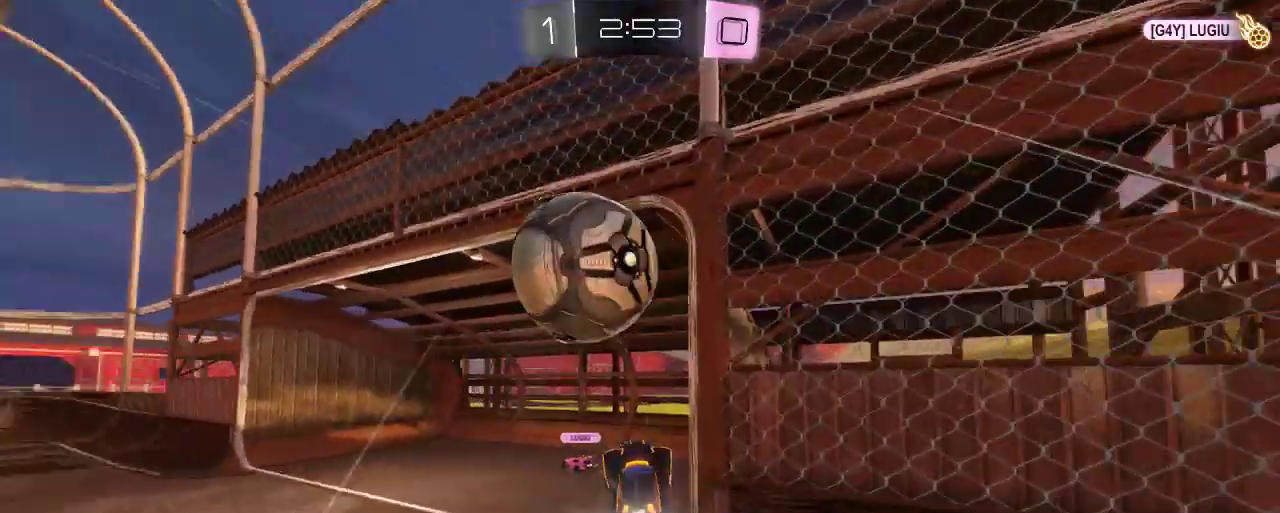
{"buttons": ["R2"], "left_stick": "up-left", "right_stick": "center", "events": [[33, "left_stick", "up-left"], [67, "A", "down"], [167, "L2", "down"], [300, "A", "up"], [300, "B", "up"], [300, "R2", "down"], [400, "L2", "up"]]}
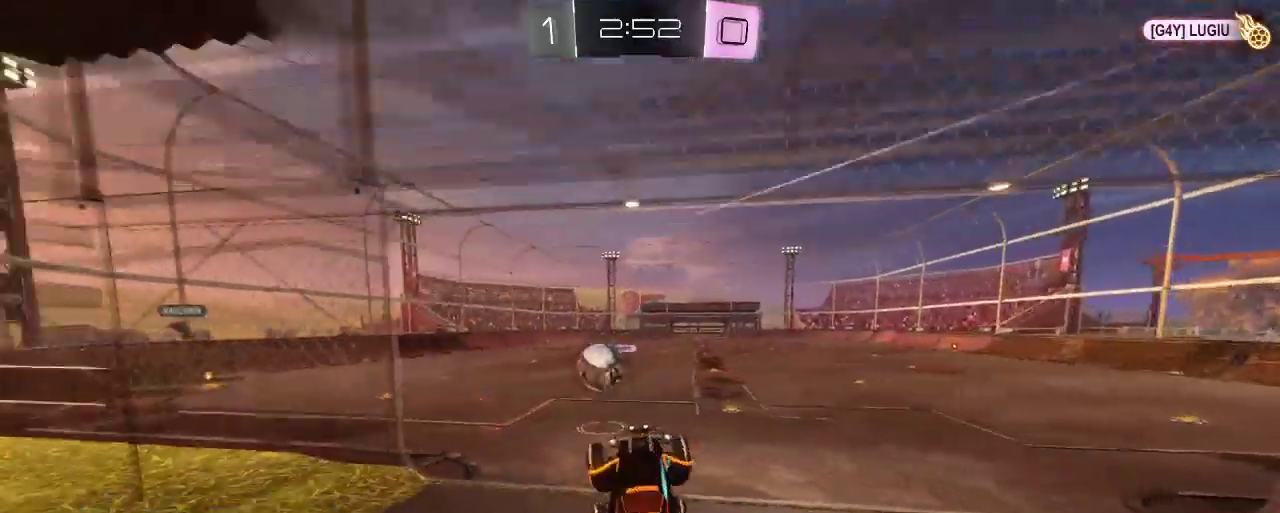
{"buttons": ["R2"], "left_stick": "up-left", "right_stick": "center", "events": []}
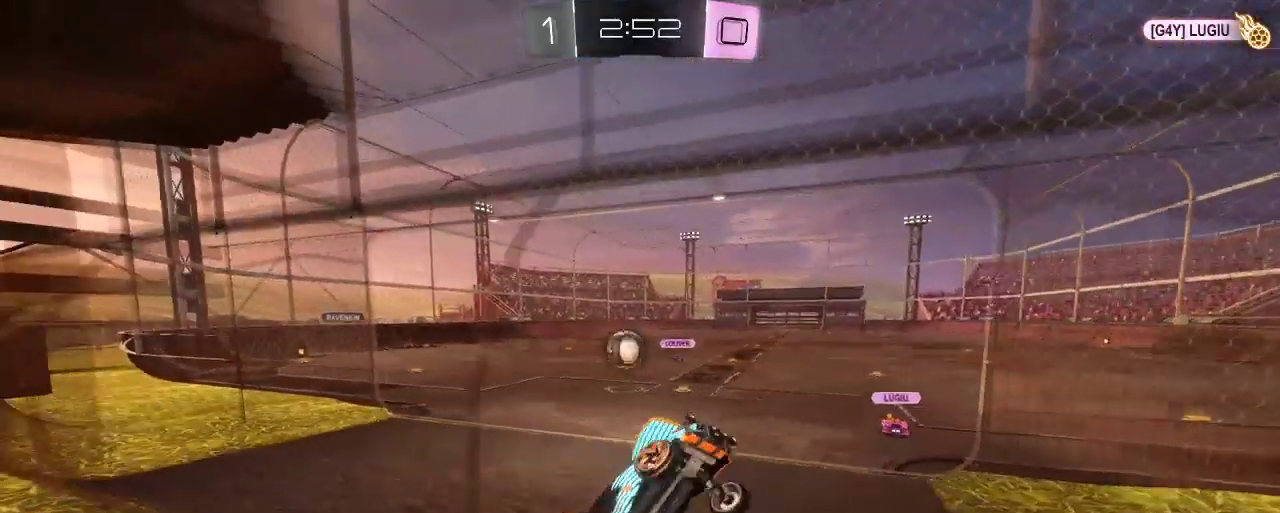
{"buttons": ["R2"], "left_stick": "up-left", "right_stick": "center", "events": []}
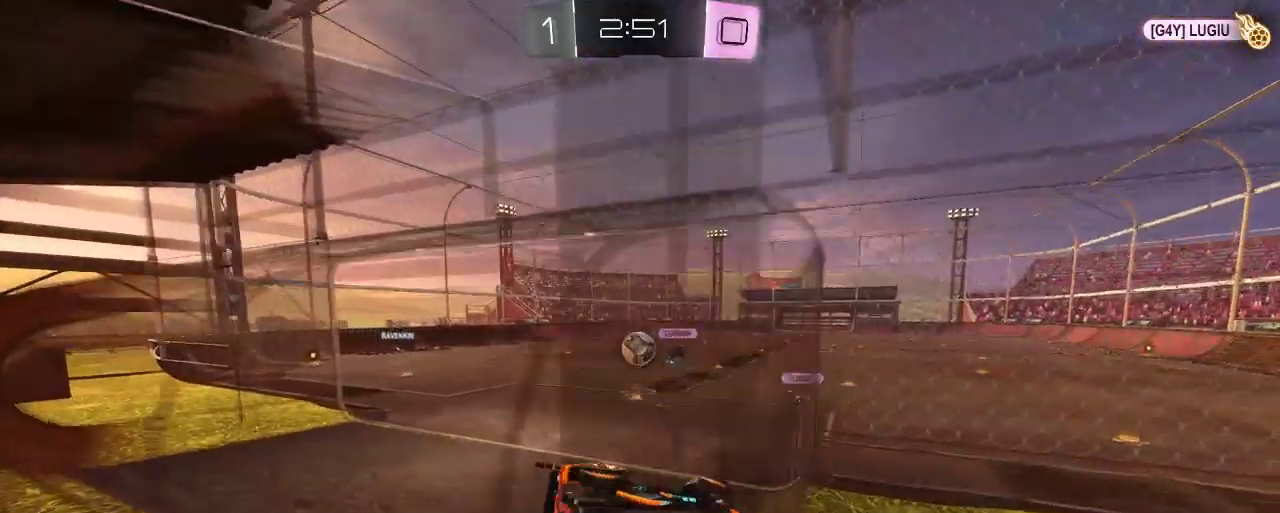
{"buttons": ["R2"], "left_stick": "up-left", "right_stick": "center", "events": []}
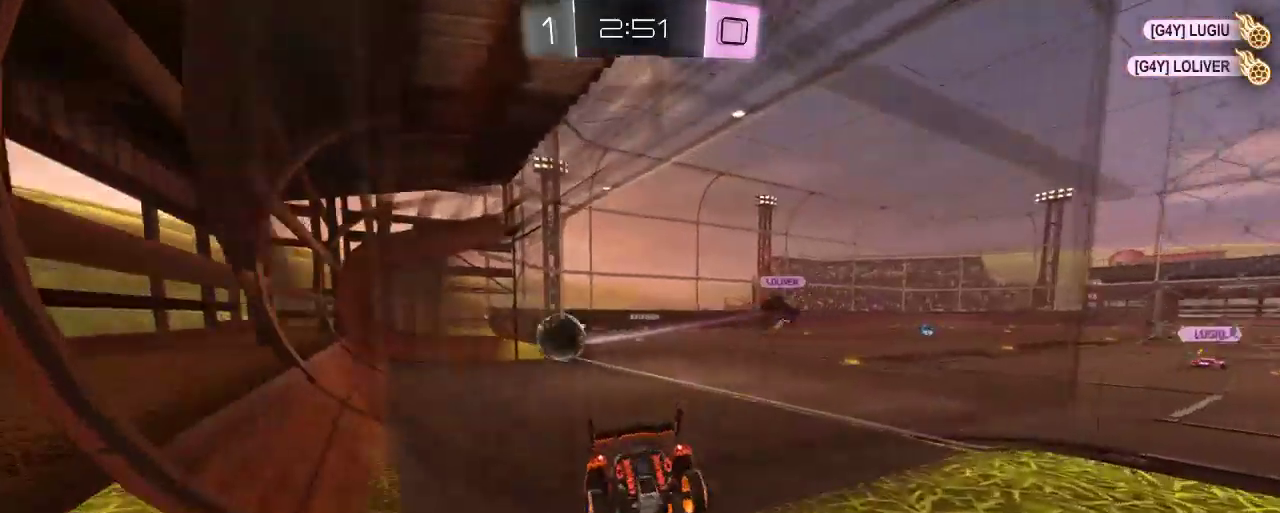
{"buttons": [], "left_stick": "center", "right_stick": "center", "events": [[100, "left_stick", "center"], [133, "R2", "up"]]}
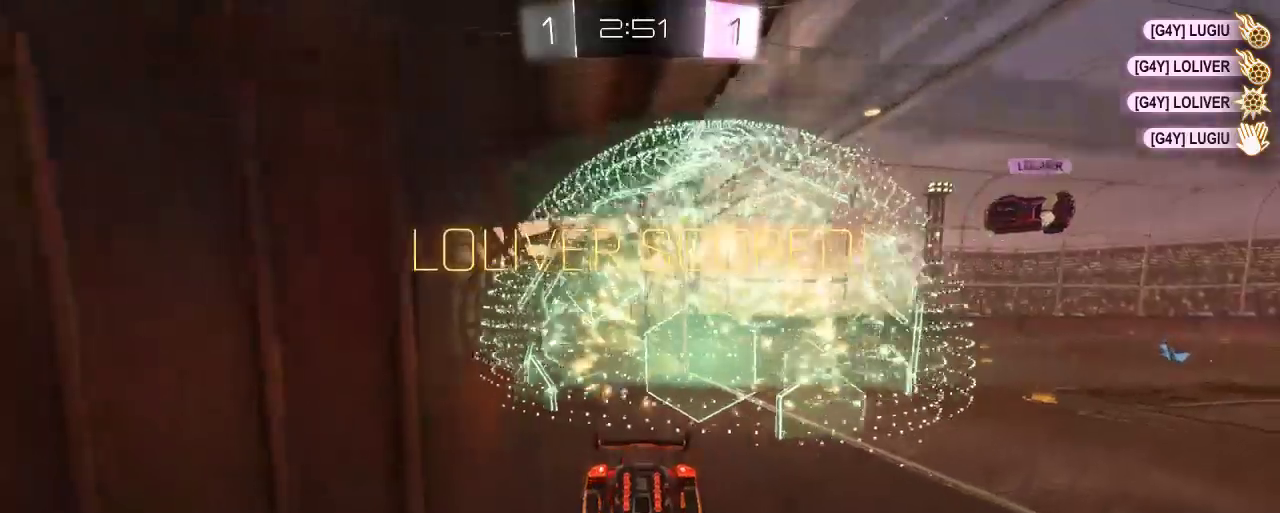
{"buttons": [], "left_stick": "center", "right_stick": "center", "events": []}
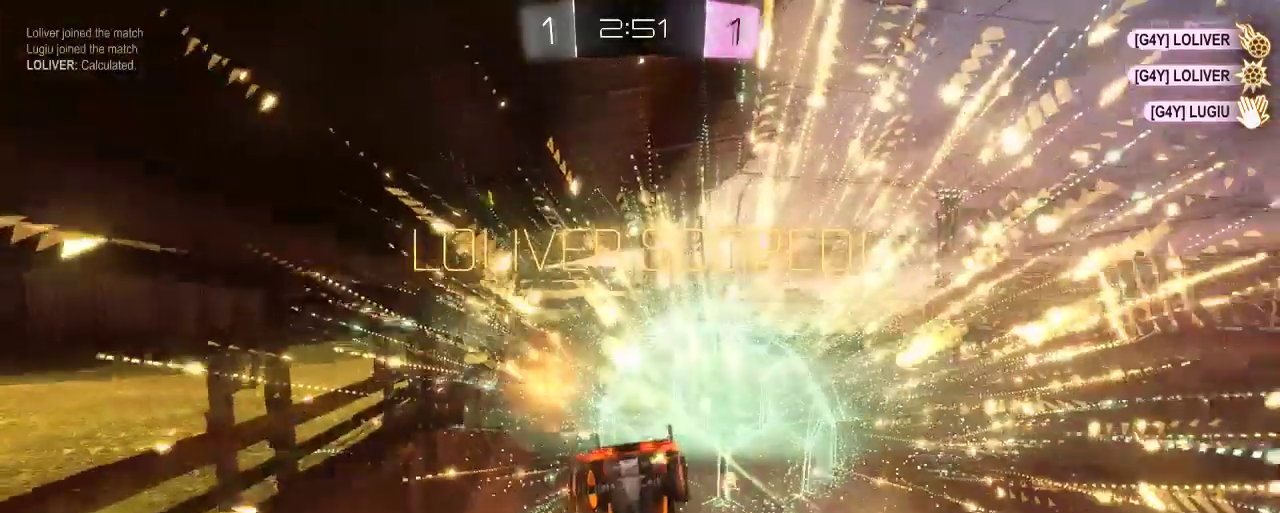
{"buttons": [], "left_stick": "center", "right_stick": "center", "events": []}
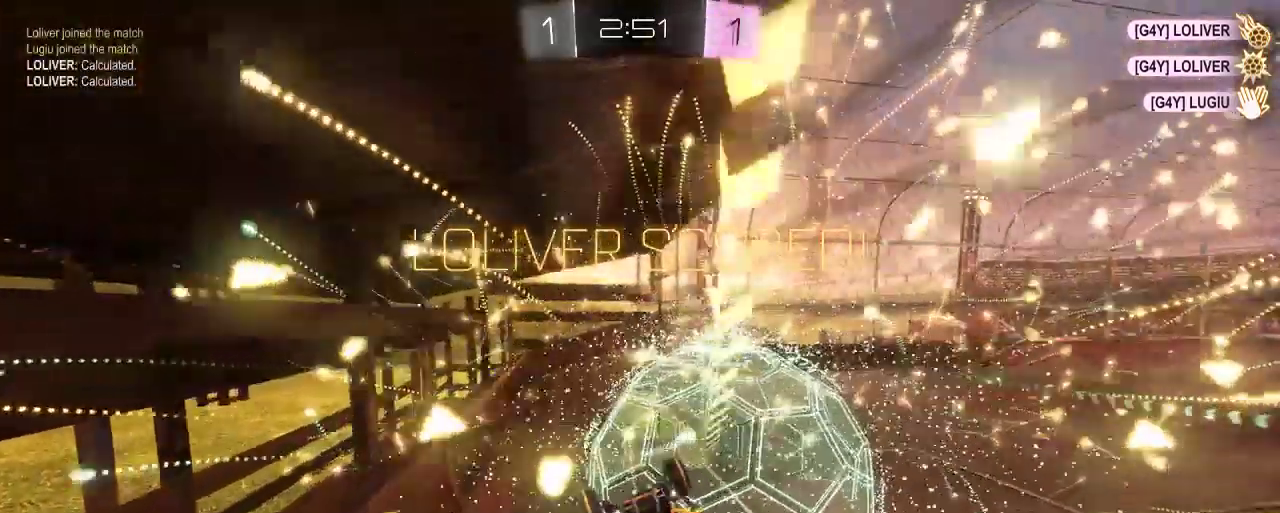
{"buttons": [], "left_stick": "center", "right_stick": "center", "events": []}
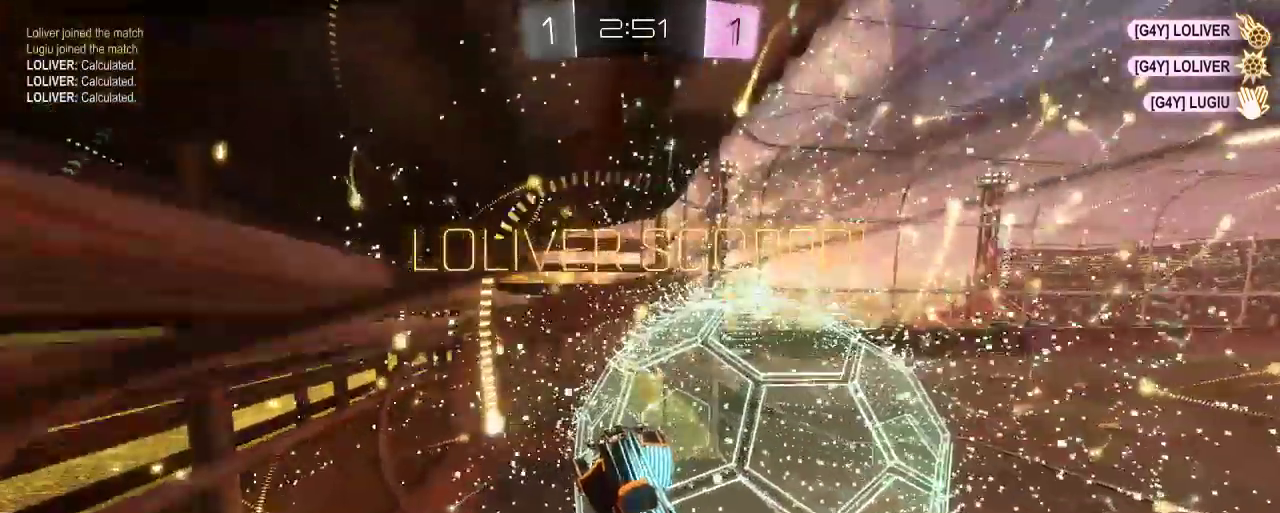
{"buttons": [], "left_stick": "center", "right_stick": "center", "events": []}
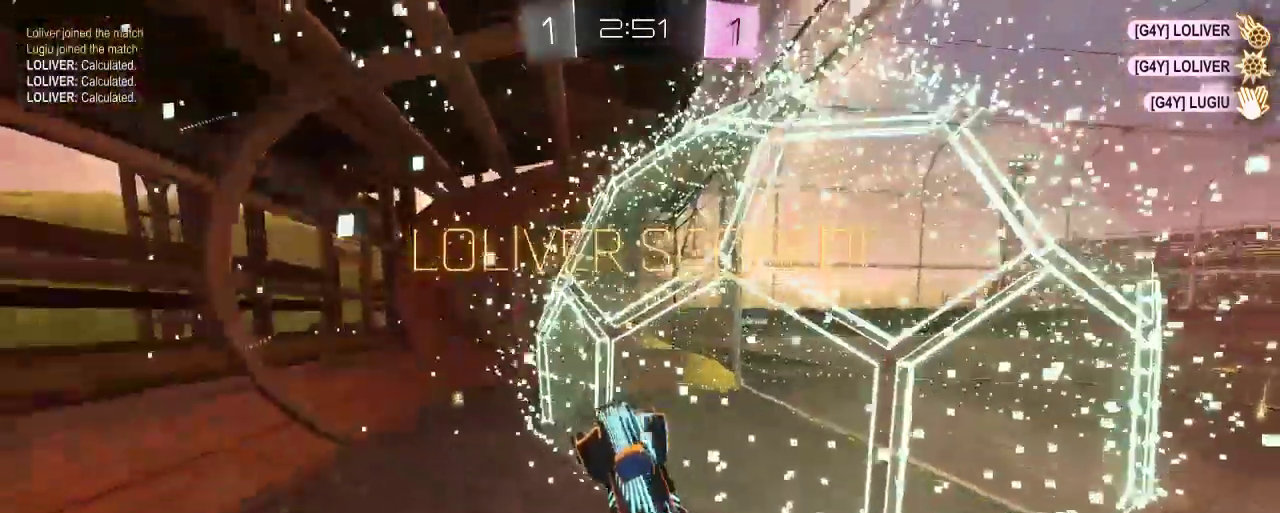
{"buttons": [], "left_stick": "center", "right_stick": "center", "events": []}
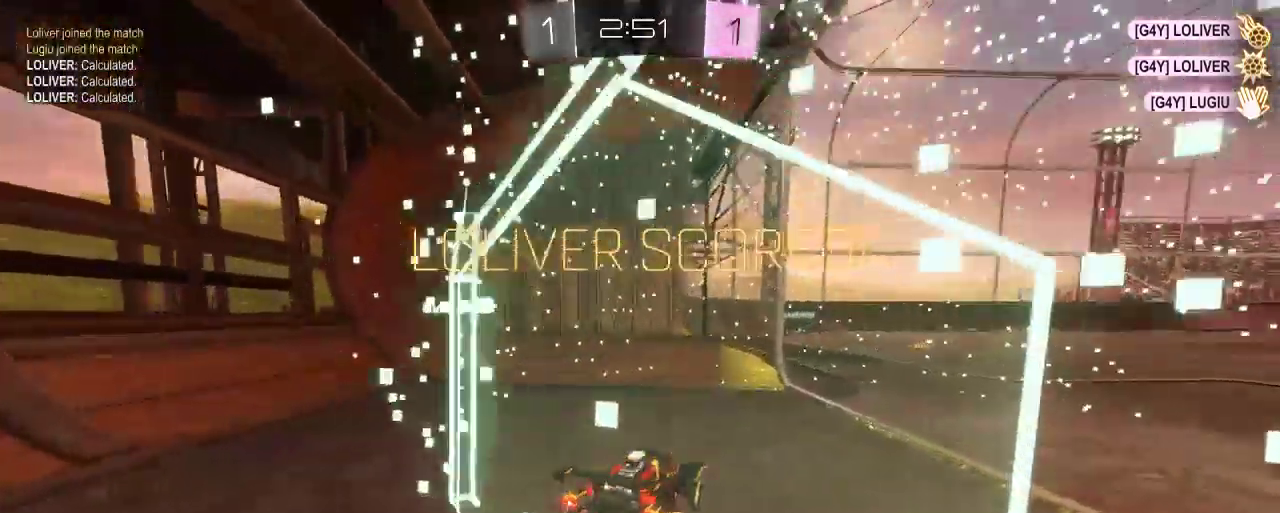
{"buttons": ["L1"], "left_stick": "center", "right_stick": "center", "events": [[467, "L1", "down"]]}
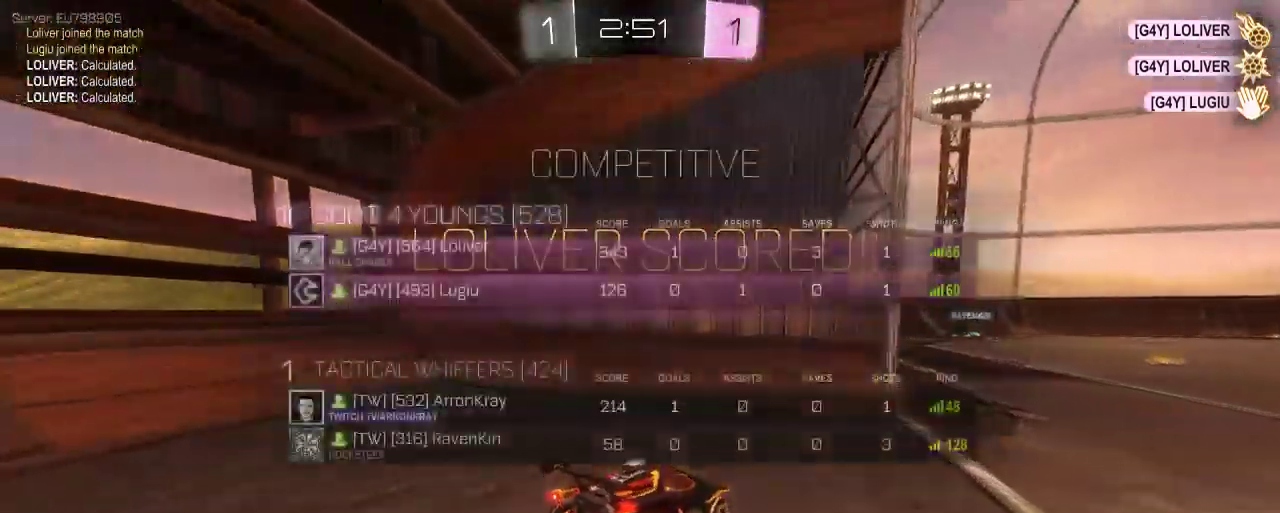
{"buttons": ["L1"], "left_stick": "center", "right_stick": "center", "events": []}
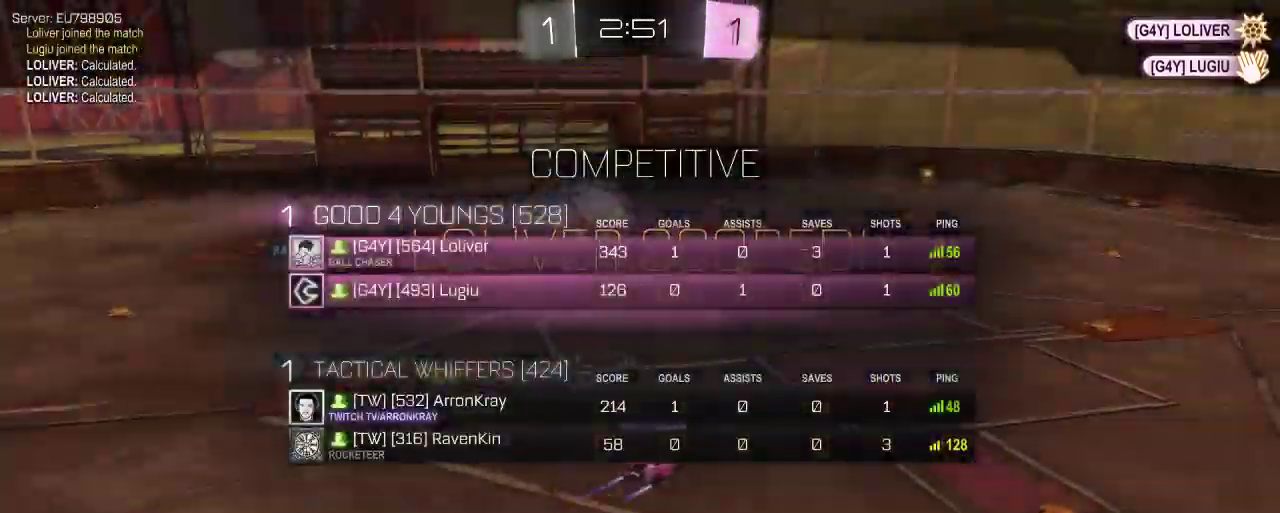
{"buttons": ["L1"], "left_stick": "center", "right_stick": "center", "events": []}
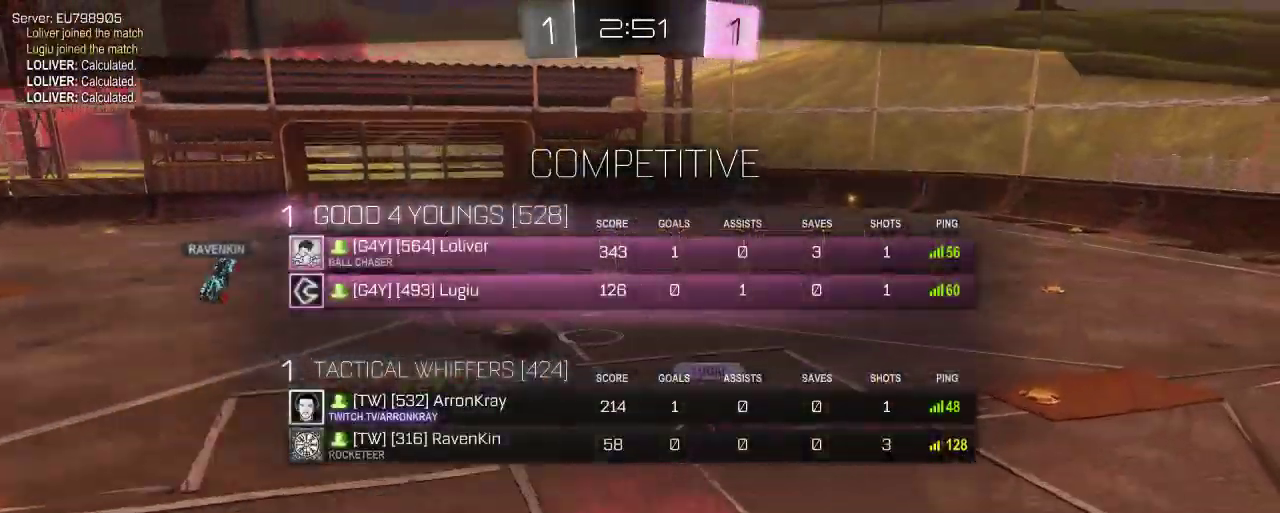
{"buttons": ["L1"], "left_stick": "center", "right_stick": "center", "events": []}
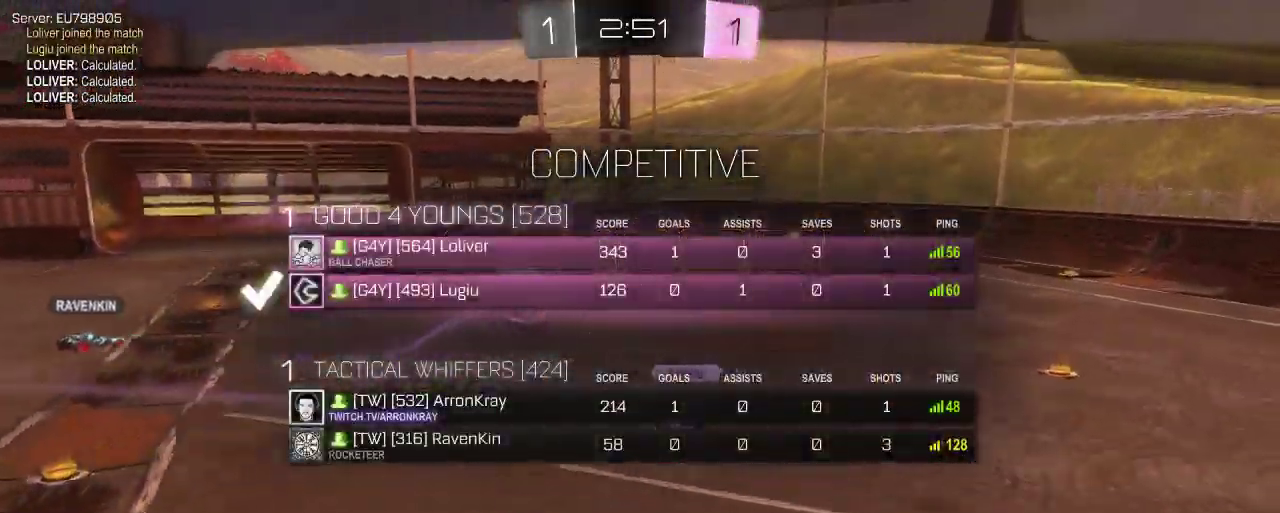
{"buttons": [], "left_stick": "center", "right_stick": "center", "events": [[133, "L1", "up"]]}
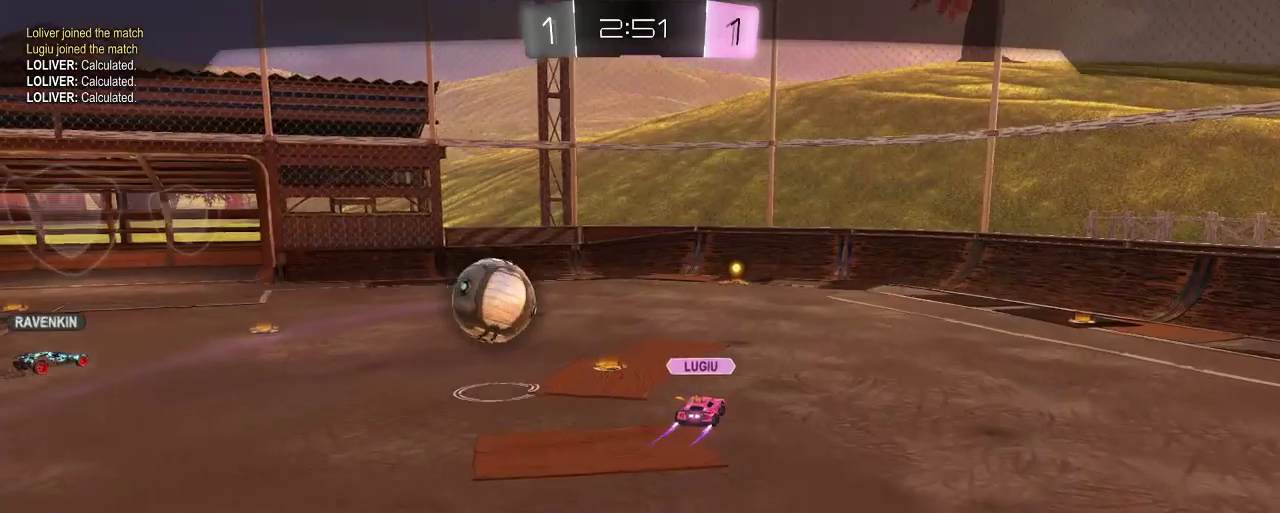
{"buttons": [], "left_stick": "center", "right_stick": "center", "events": []}